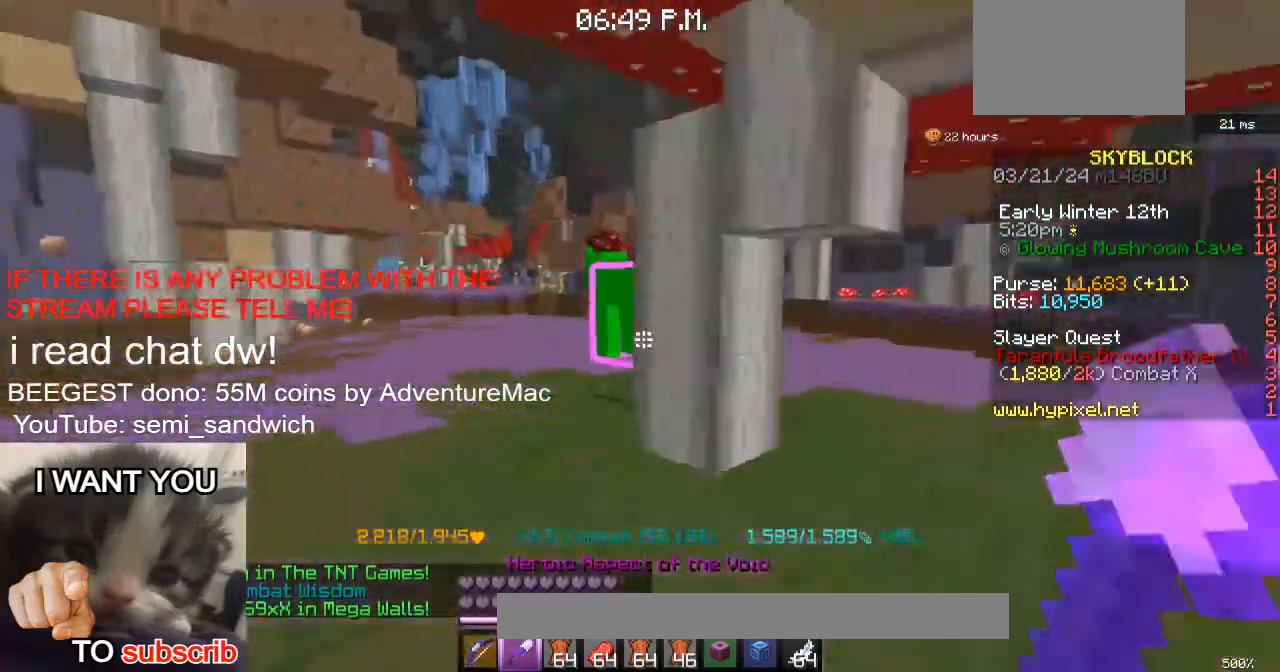
Gameplay with keyboard; each line is a JSON object with the keys held at the frame after it. "events" lists presses ("down") and releases ("up") of "1", "2", "a", "d", "s" and "w" between this image and that frame as [ms after this image, input, new state], when the widget could be followed in between. No other keys are recorded. Mouse input is not recorded.
{"keys": [], "events": [[67, "1", "down"], [150, "w", "up"], [250, "1", "up"], [350, "w", "down"], [484, "w", "up"]]}
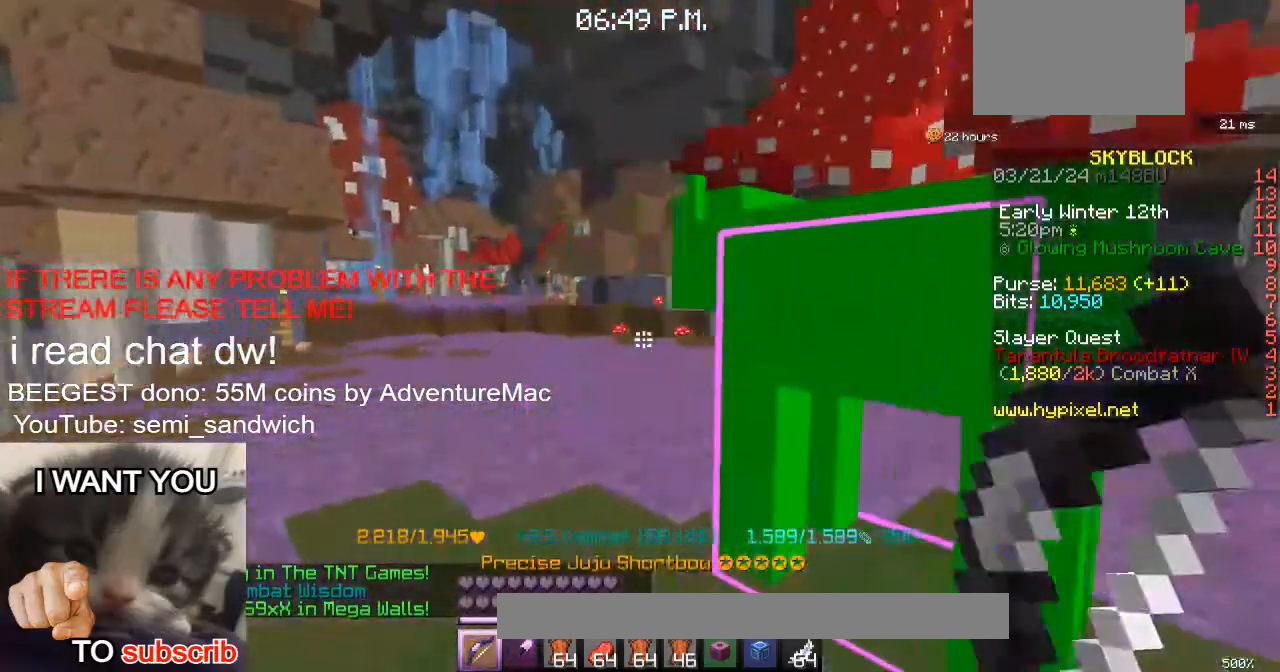
{"keys": ["w"], "events": [[401, "w", "down"]]}
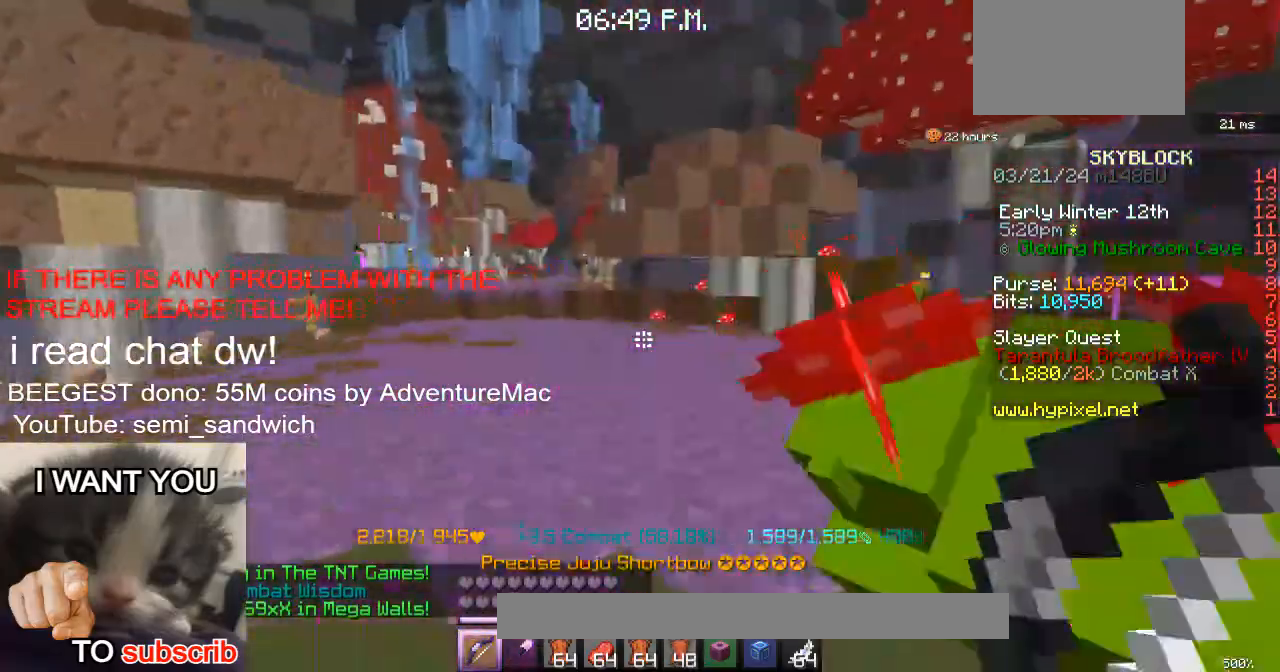
{"keys": ["2", "w"], "events": [[467, "2", "down"]]}
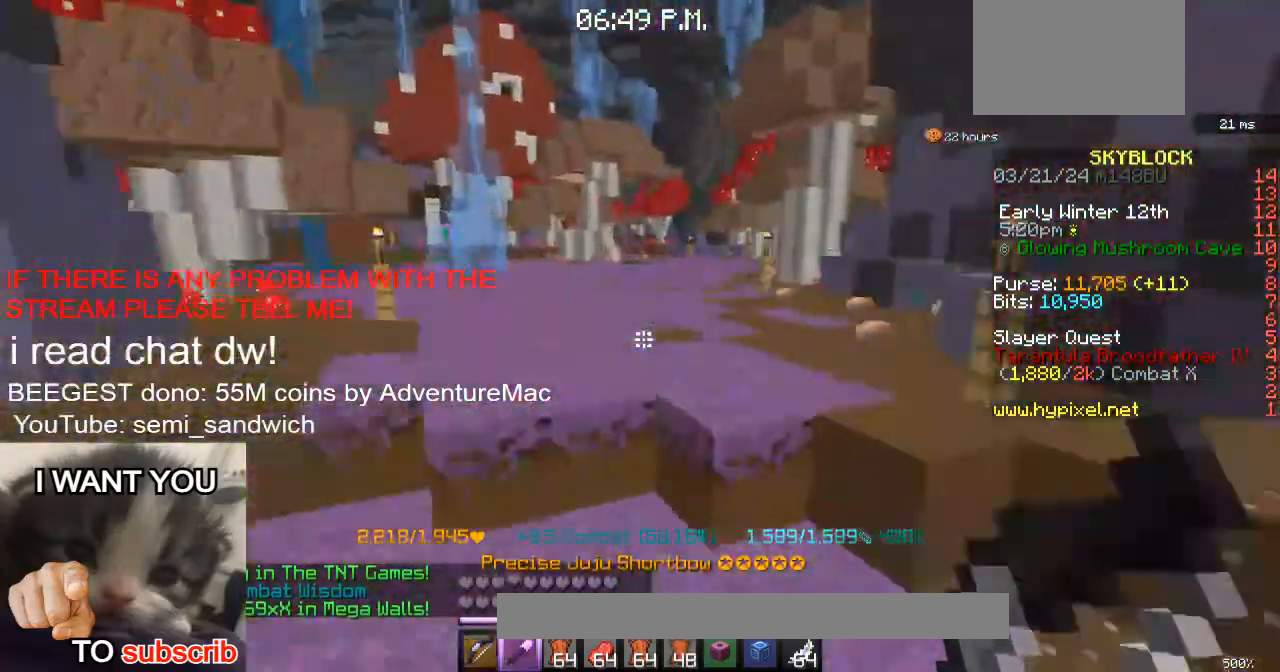
{"keys": ["w"], "events": [[166, "2", "up"]]}
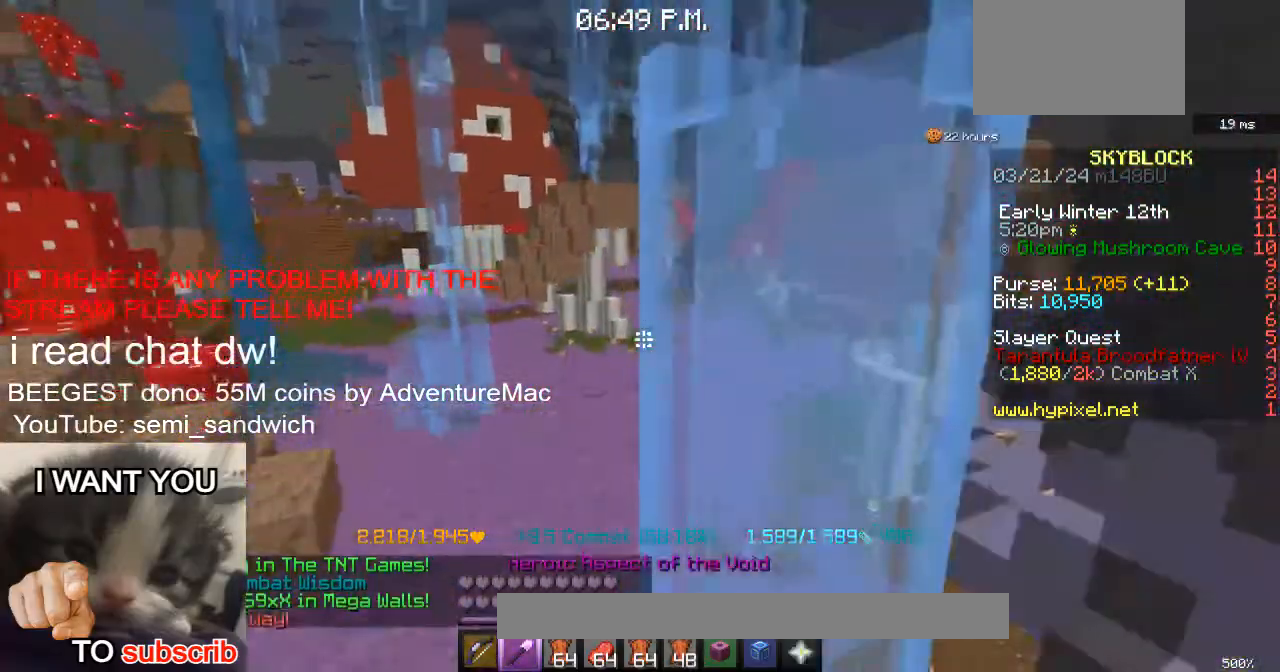
{"keys": ["w"], "events": []}
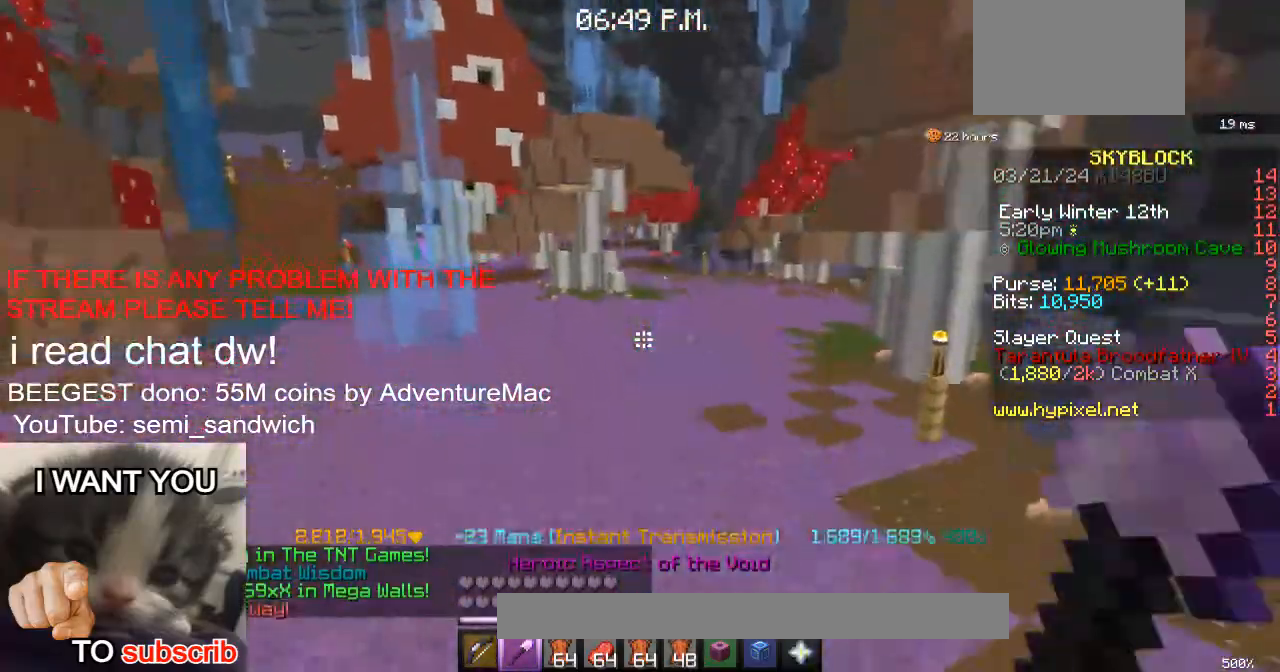
{"keys": ["d", "w"], "events": [[283, "1", "down"], [283, "d", "down"], [500, "1", "up"]]}
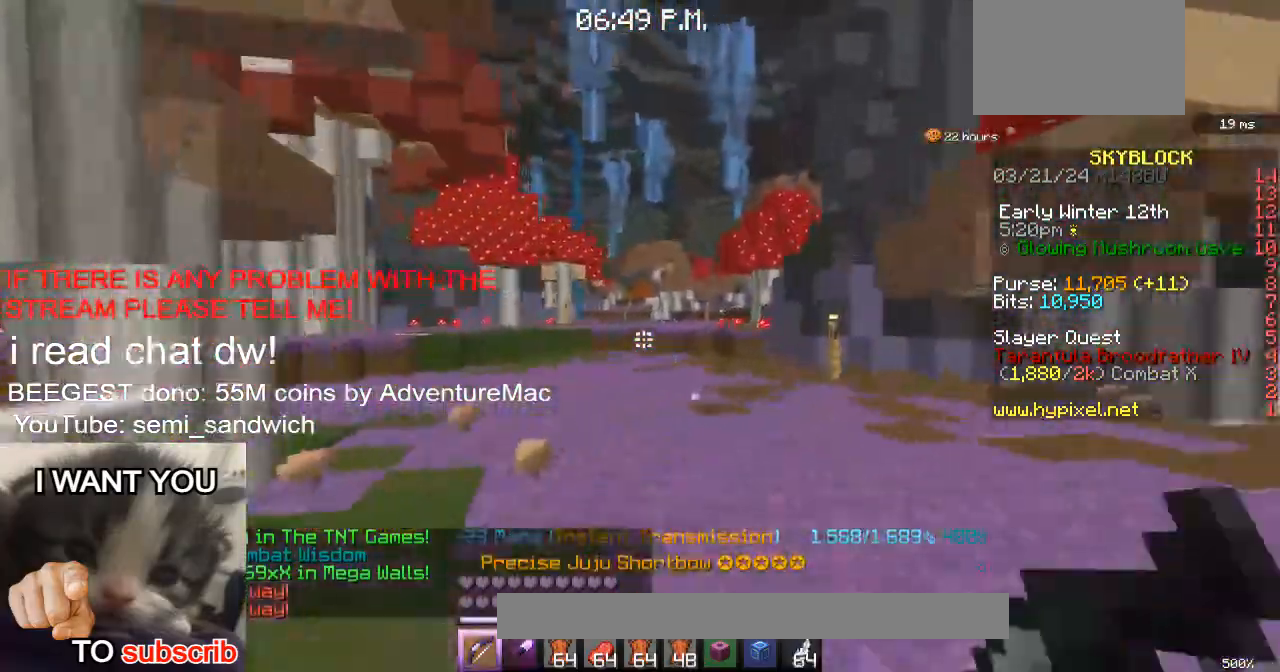
{"keys": ["2", "w"], "events": [[67, "d", "up"], [417, "2", "down"]]}
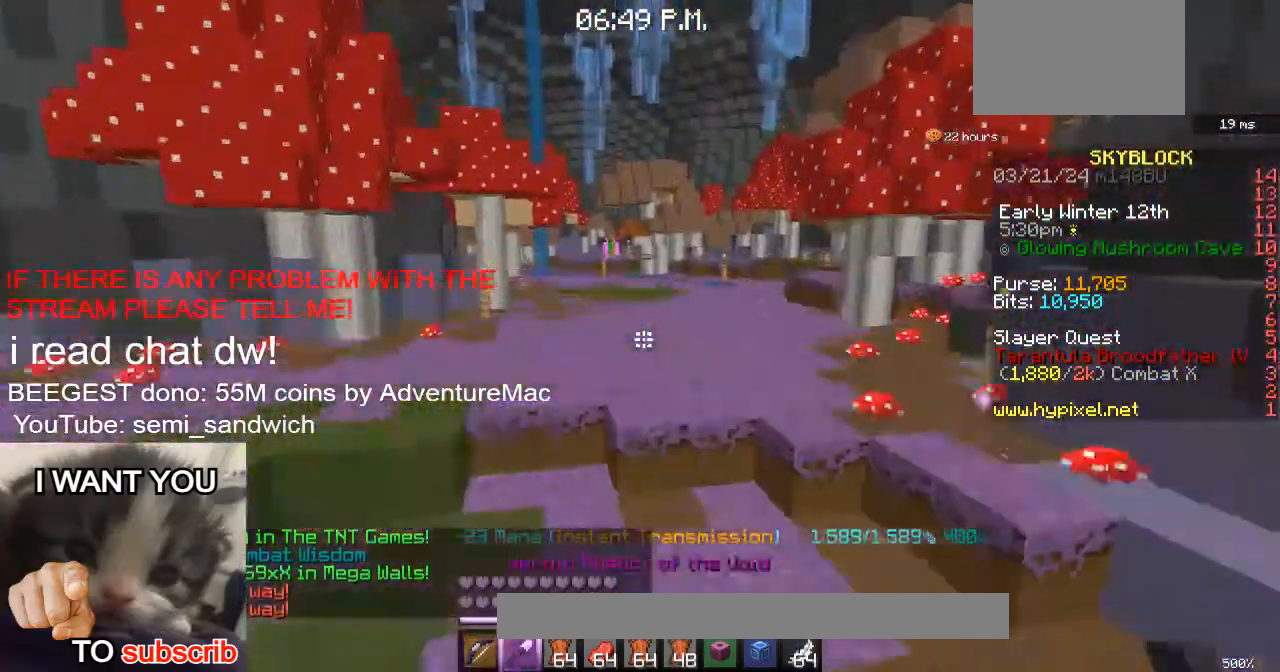
{"keys": ["1", "w"], "events": [[133, "2", "up"], [433, "1", "down"]]}
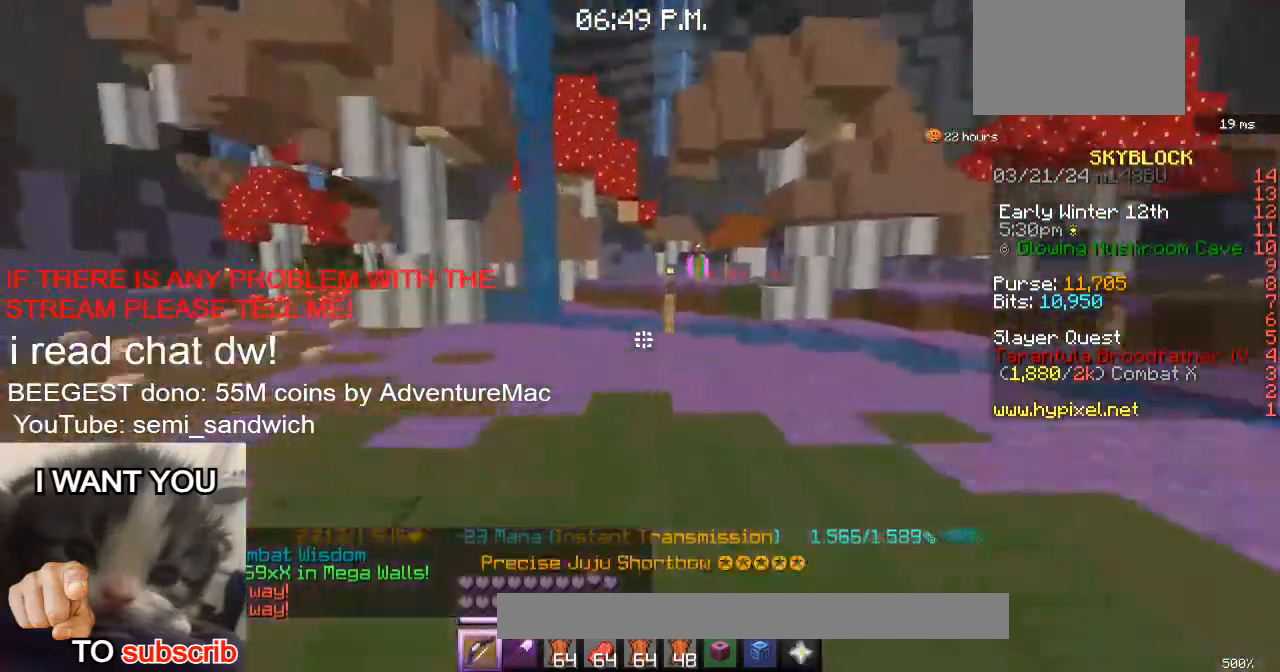
{"keys": ["w"], "events": [[33, "1", "up"]]}
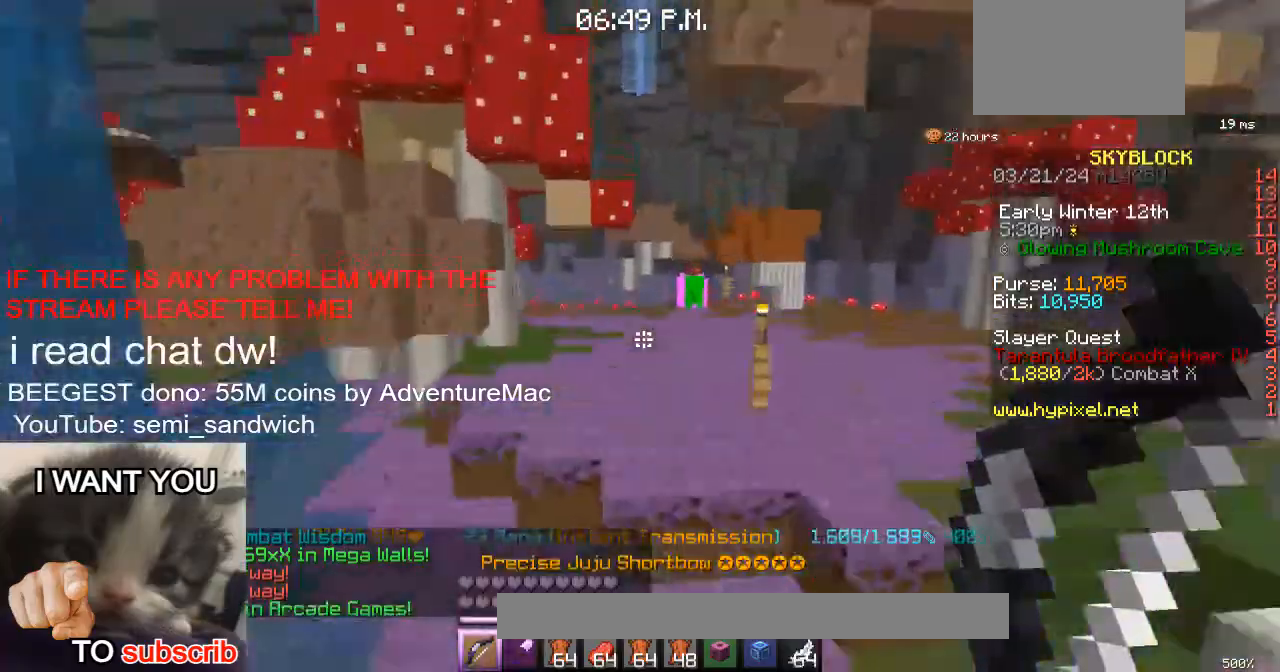
{"keys": ["w"], "events": []}
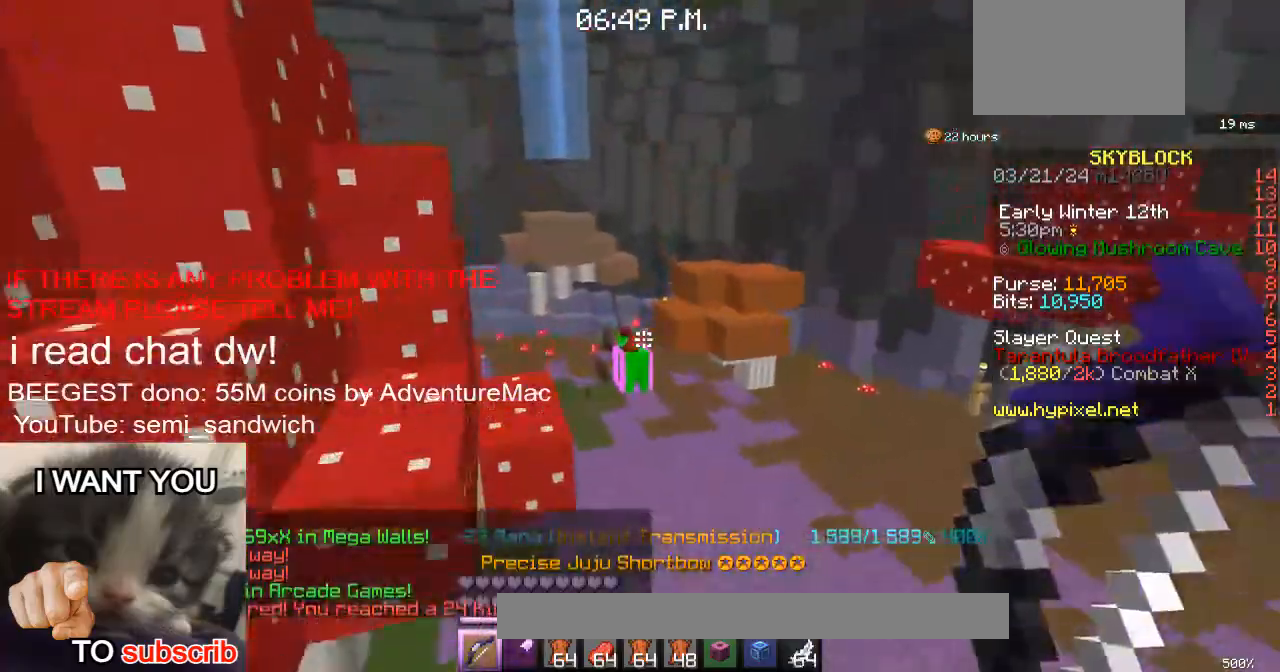
{"keys": ["w"], "events": []}
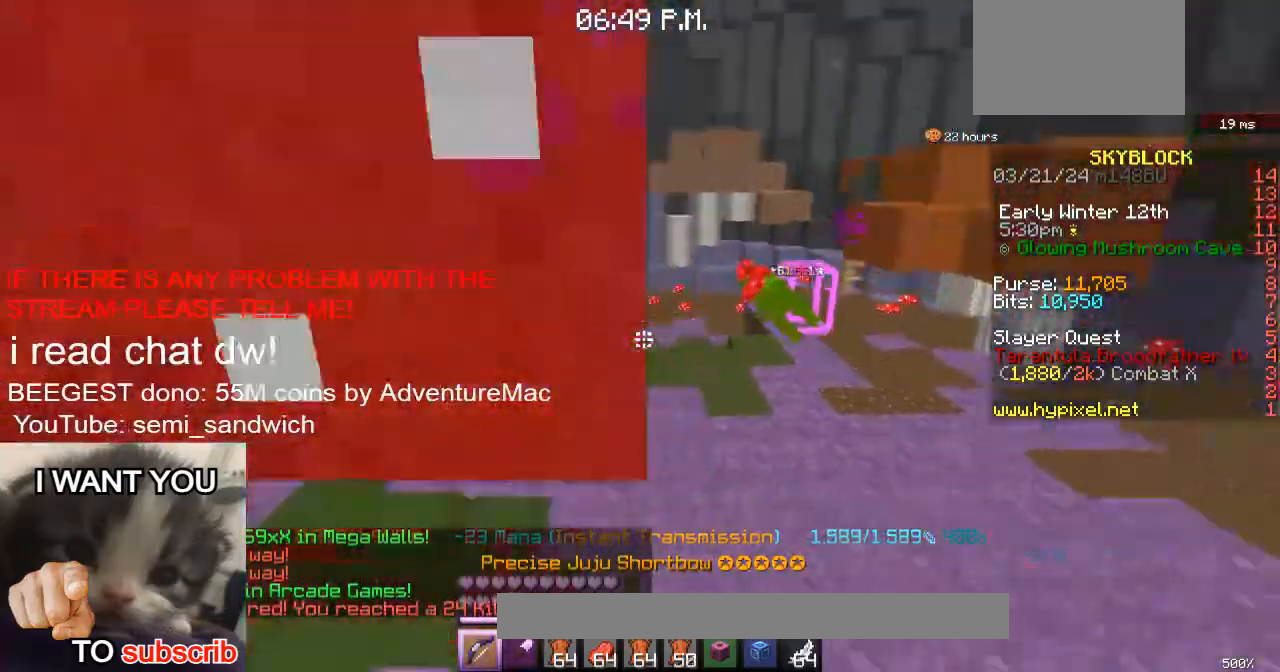
{"keys": ["w"], "events": [[150, "a", "down"], [316, "a", "up"]]}
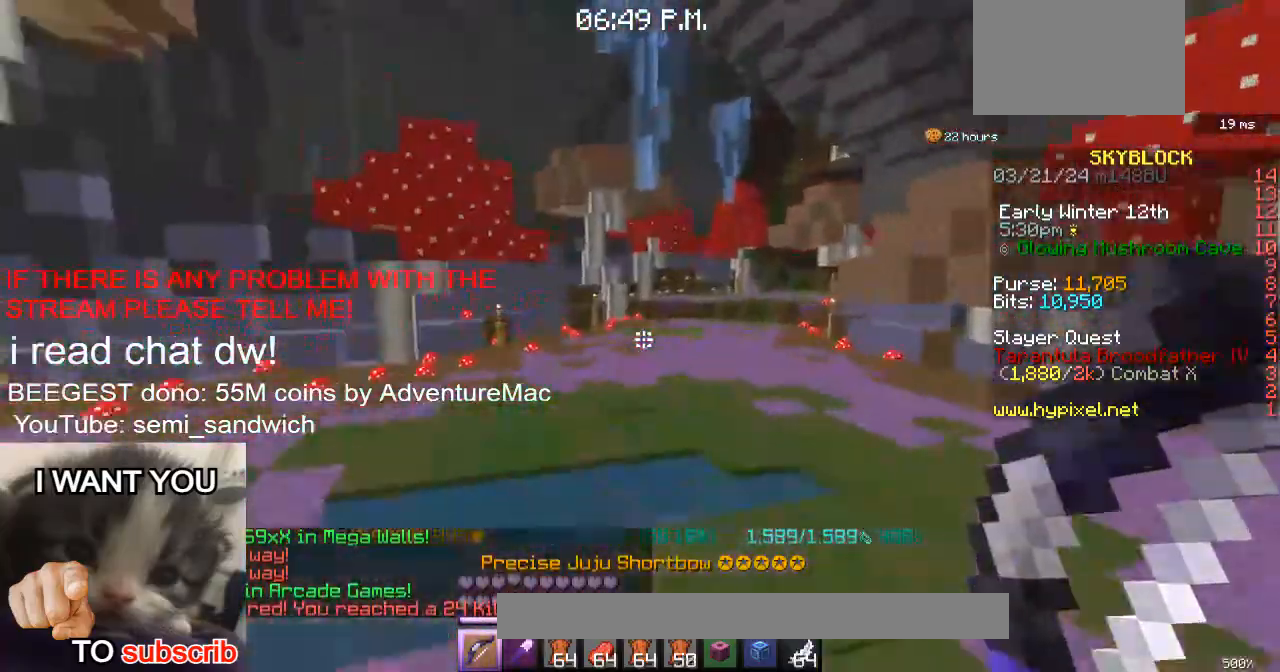
{"keys": [], "events": [[300, "w", "up"], [317, "1", "down"], [501, "1", "up"]]}
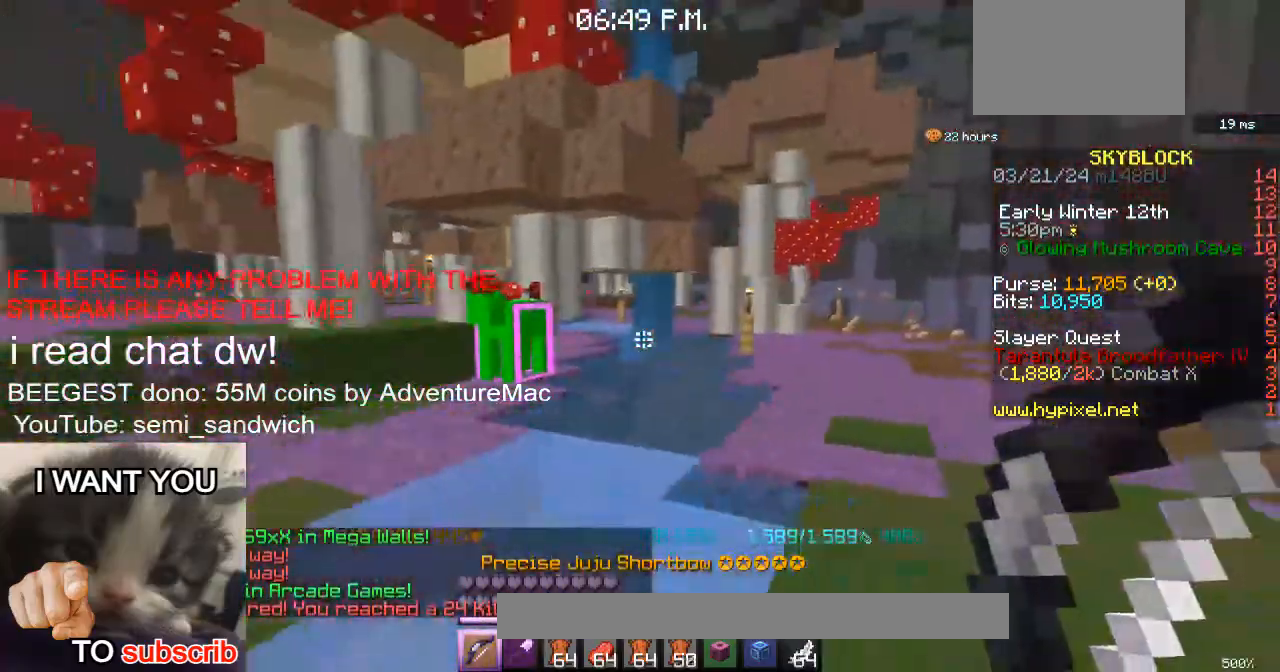
{"keys": [], "events": [[50, "w", "down"], [200, "w", "up"]]}
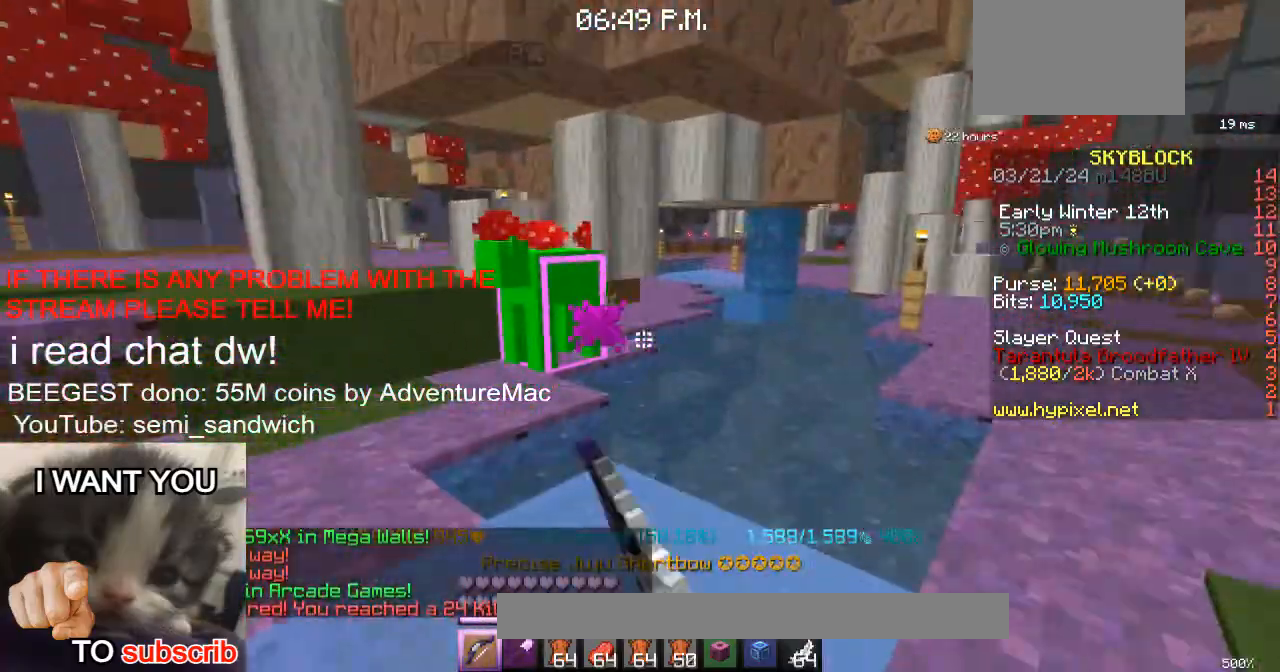
{"keys": ["w"], "events": [[133, "d", "down"], [184, "w", "down"], [334, "d", "up"]]}
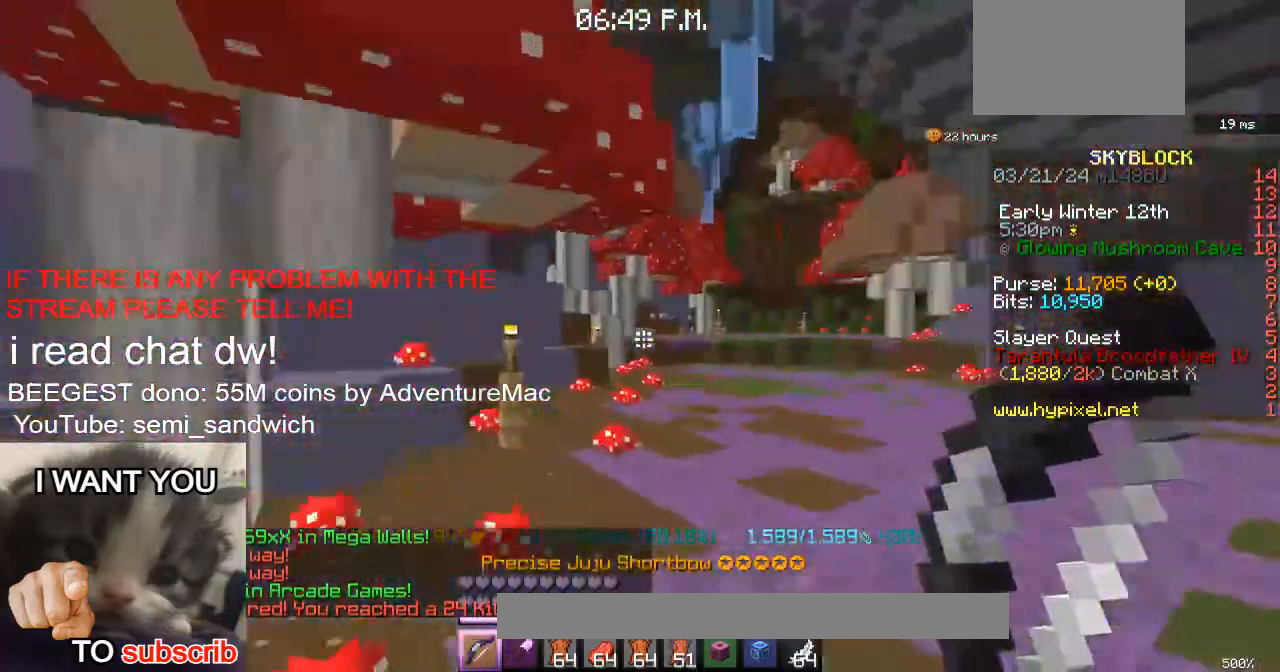
{"keys": ["w"], "events": [[16, "2", "down"], [66, "d", "down"], [183, "2", "up"], [266, "d", "up"]]}
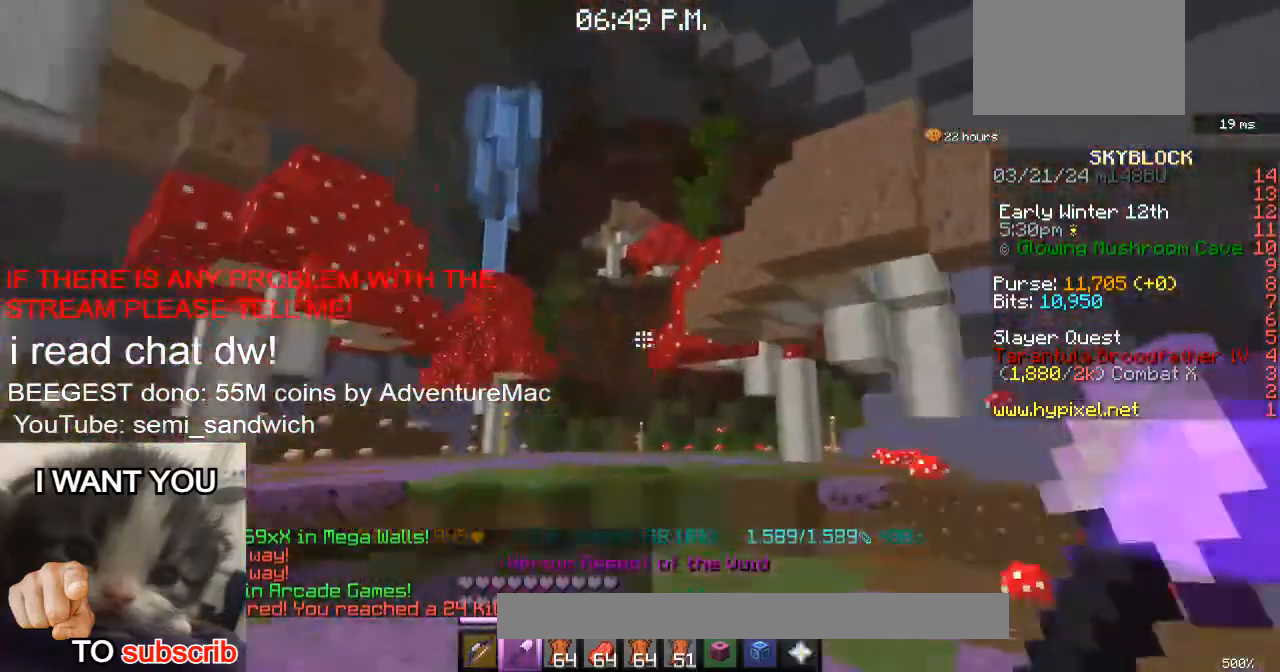
{"keys": ["w"], "events": []}
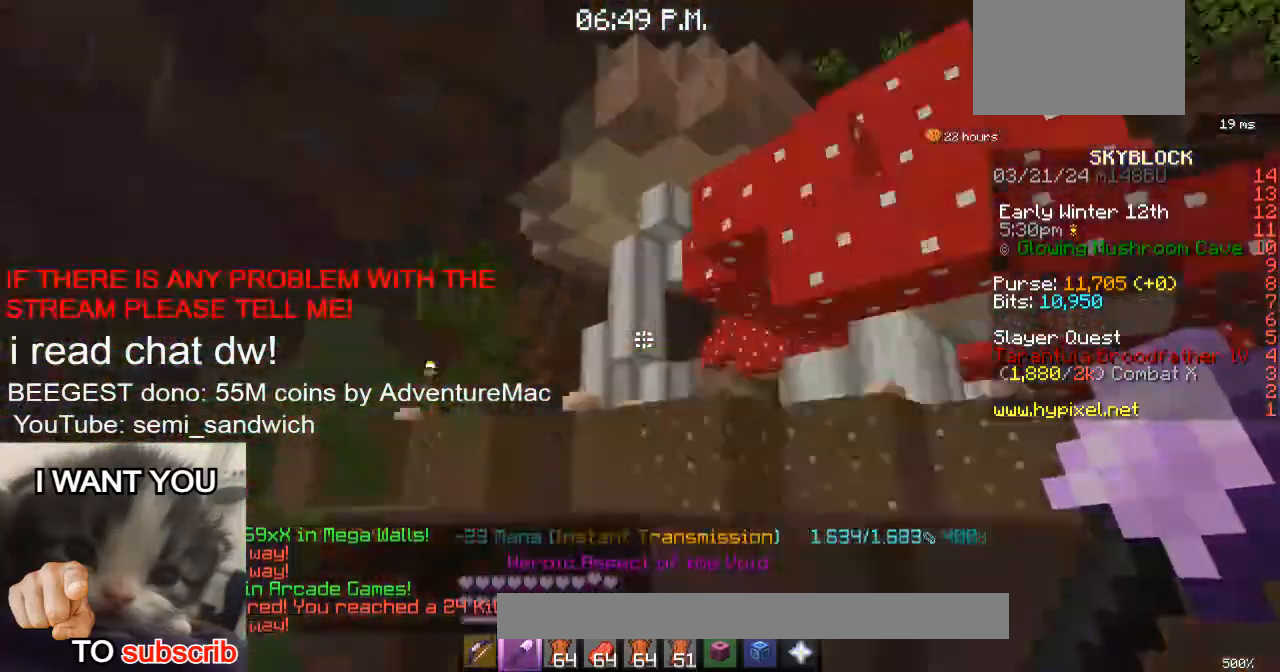
{"keys": ["w"], "events": [[234, "1", "down"], [401, "1", "up"]]}
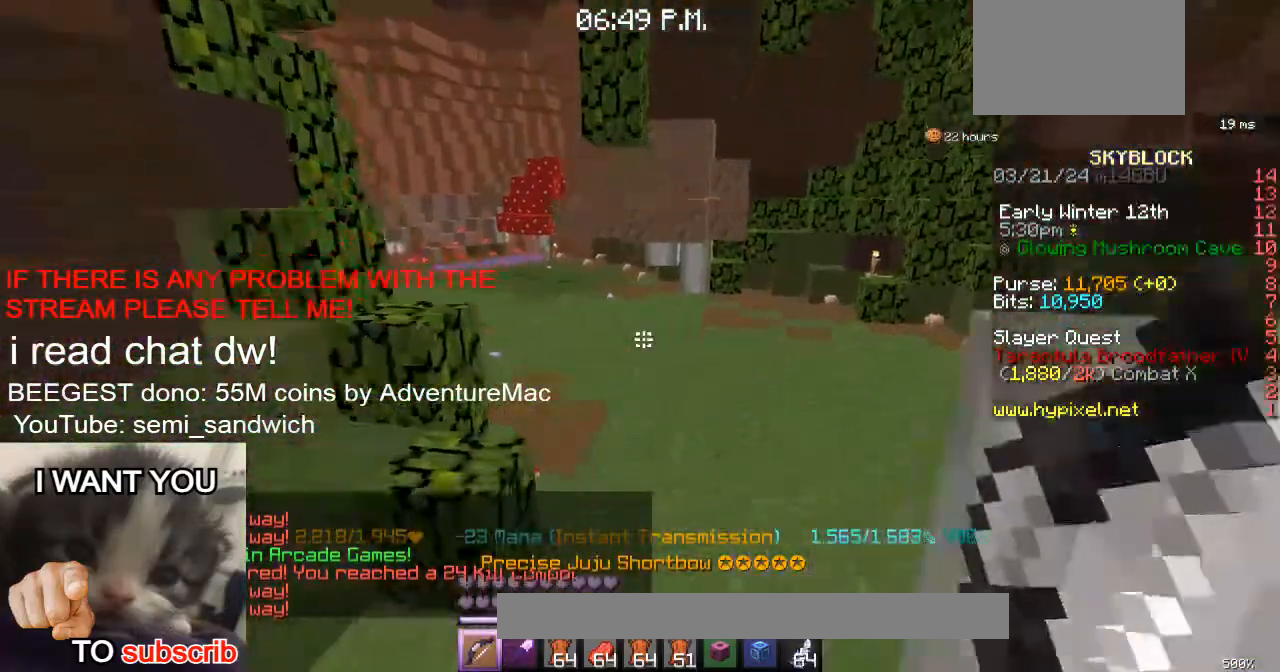
{"keys": ["d", "w"], "events": [[184, "d", "down"], [350, "d", "up"], [400, "d", "down"]]}
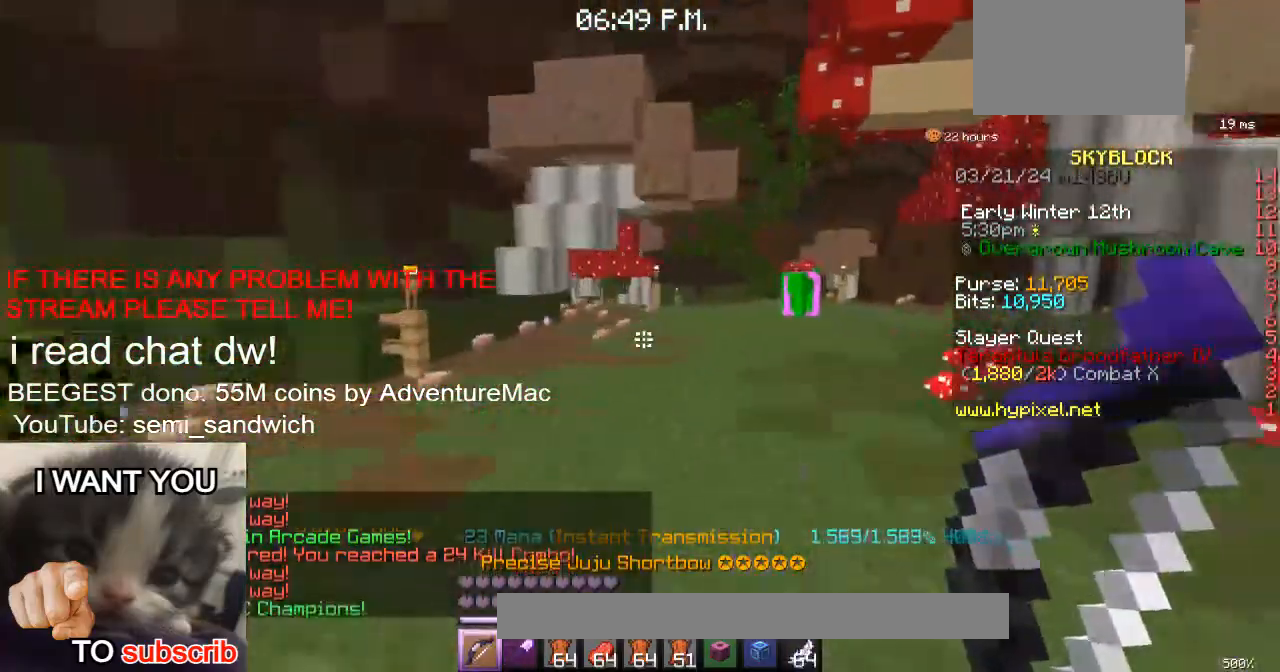
{"keys": ["w"], "events": [[133, "d", "up"]]}
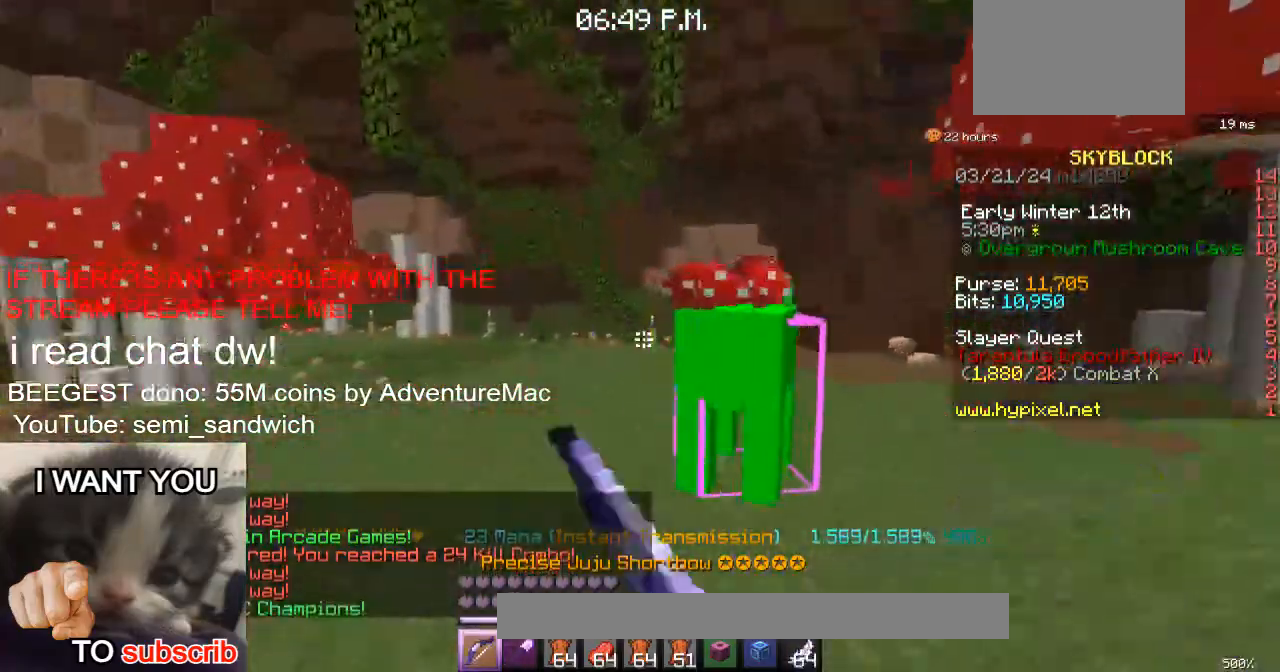
{"keys": [], "events": [[100, "w", "up"], [150, "w", "down"], [300, "1", "down"], [484, "1", "up"], [484, "w", "up"]]}
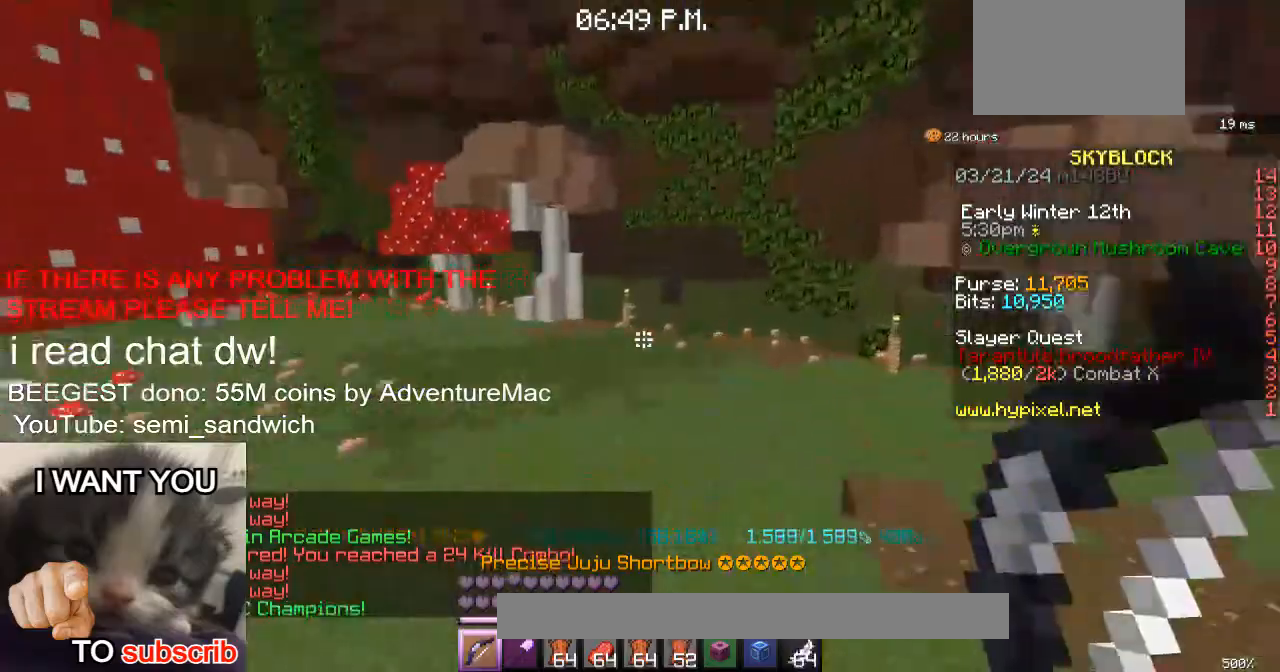
{"keys": ["2", "d", "w"], "events": [[150, "w", "down"], [183, "d", "down"], [333, "2", "down"]]}
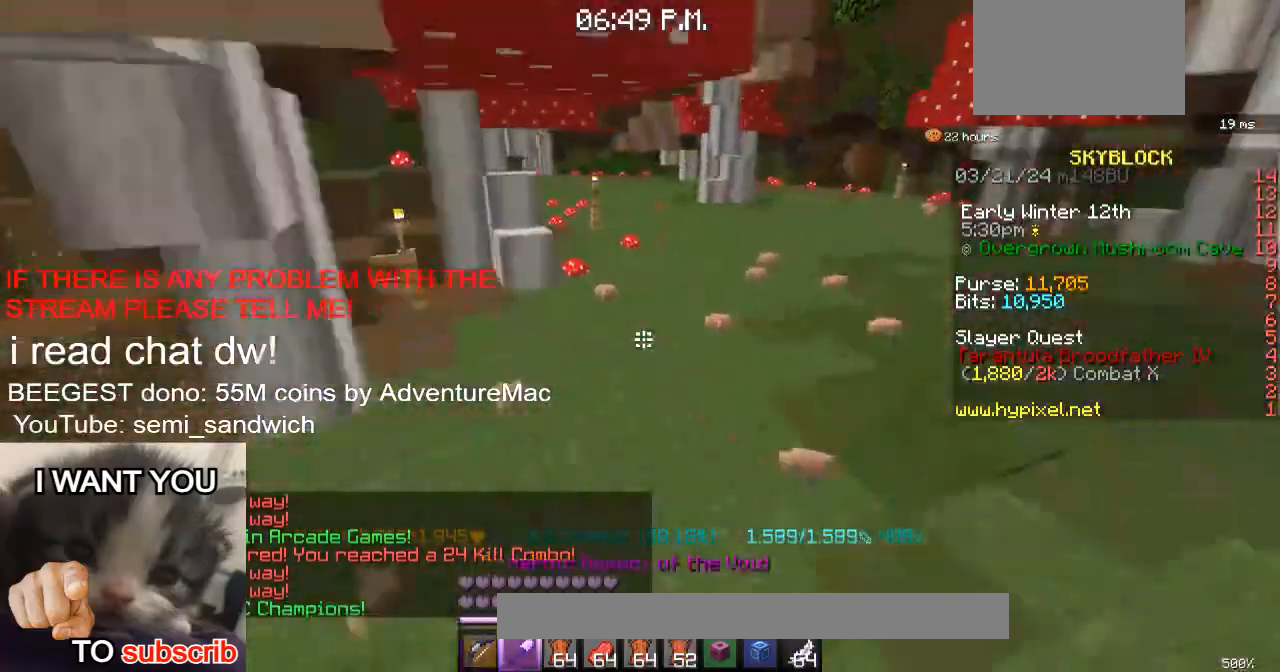
{"keys": ["w"], "events": [[50, "2", "up"], [501, "d", "up"]]}
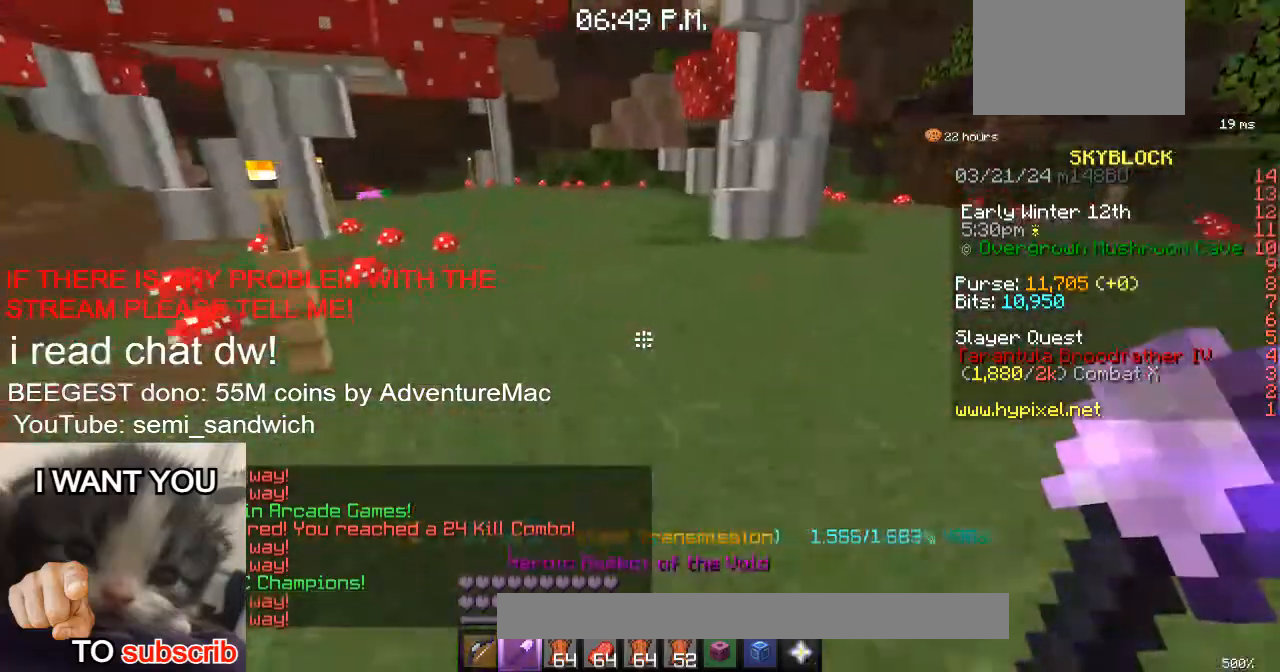
{"keys": ["d", "w"], "events": [[216, "1", "down"], [350, "d", "down"], [417, "1", "up"]]}
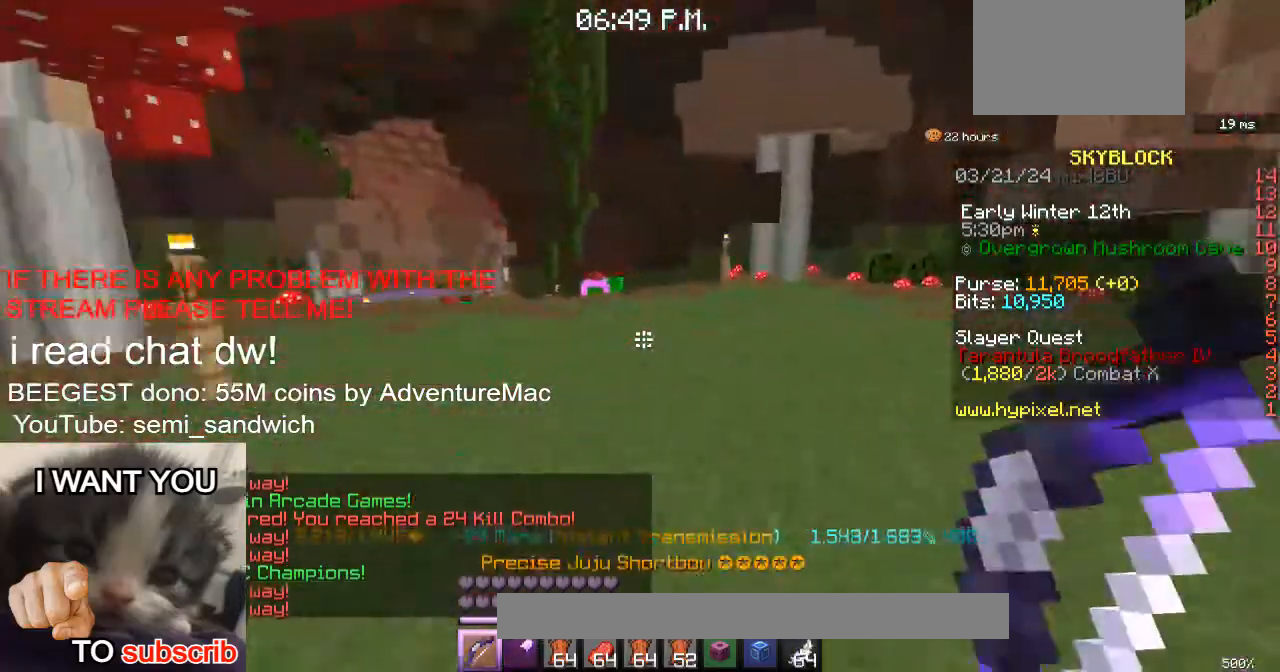
{"keys": ["1", "w"], "events": [[50, "d", "up"], [334, "1", "down"]]}
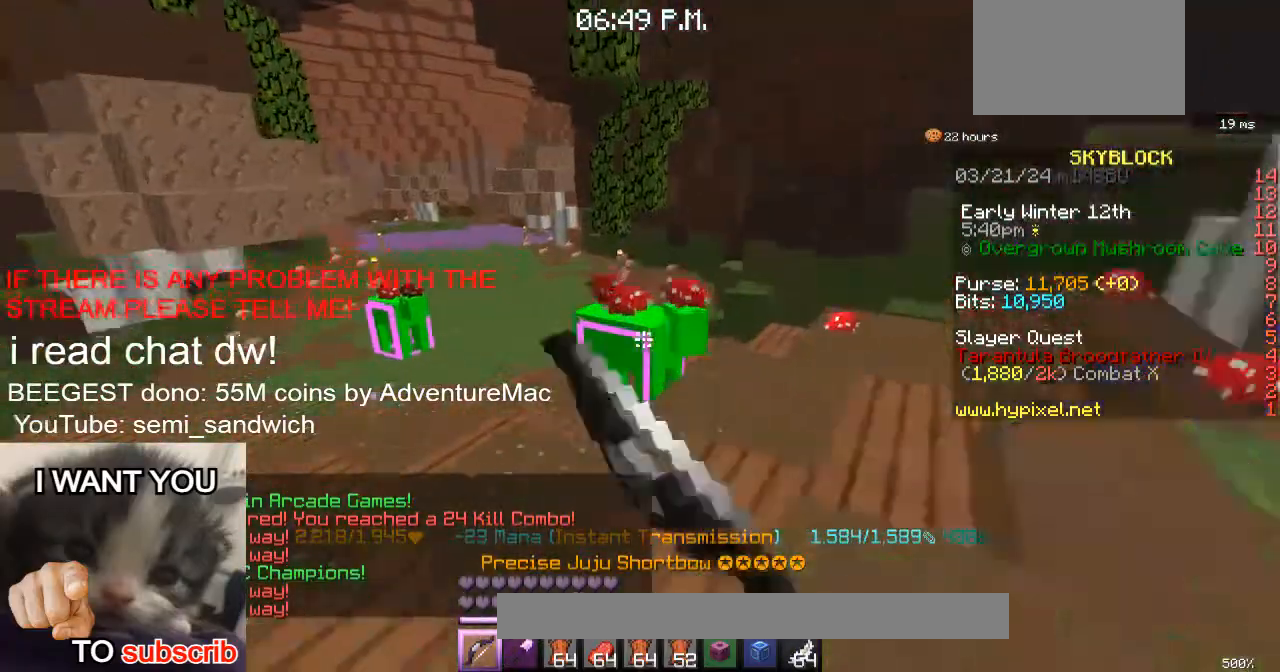
{"keys": [], "events": [[17, "1", "up"], [67, "w", "up"], [151, "w", "down"], [451, "w", "up"]]}
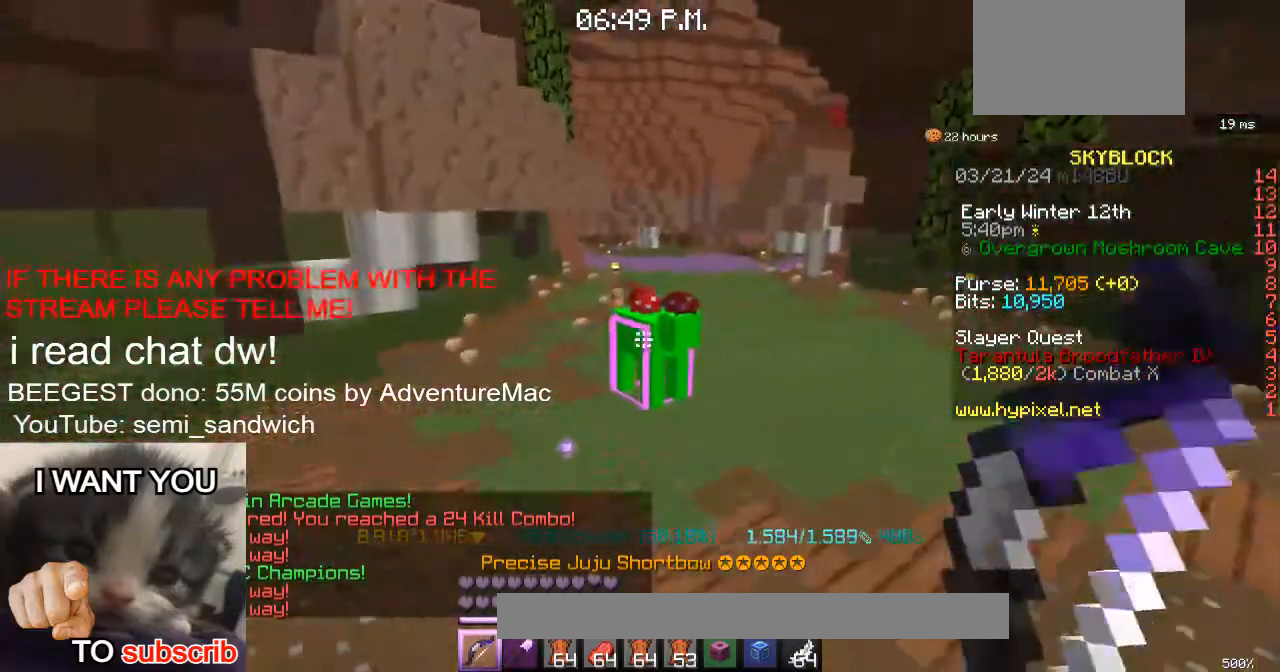
{"keys": ["2", "w"], "events": [[100, "w", "down"], [450, "2", "down"]]}